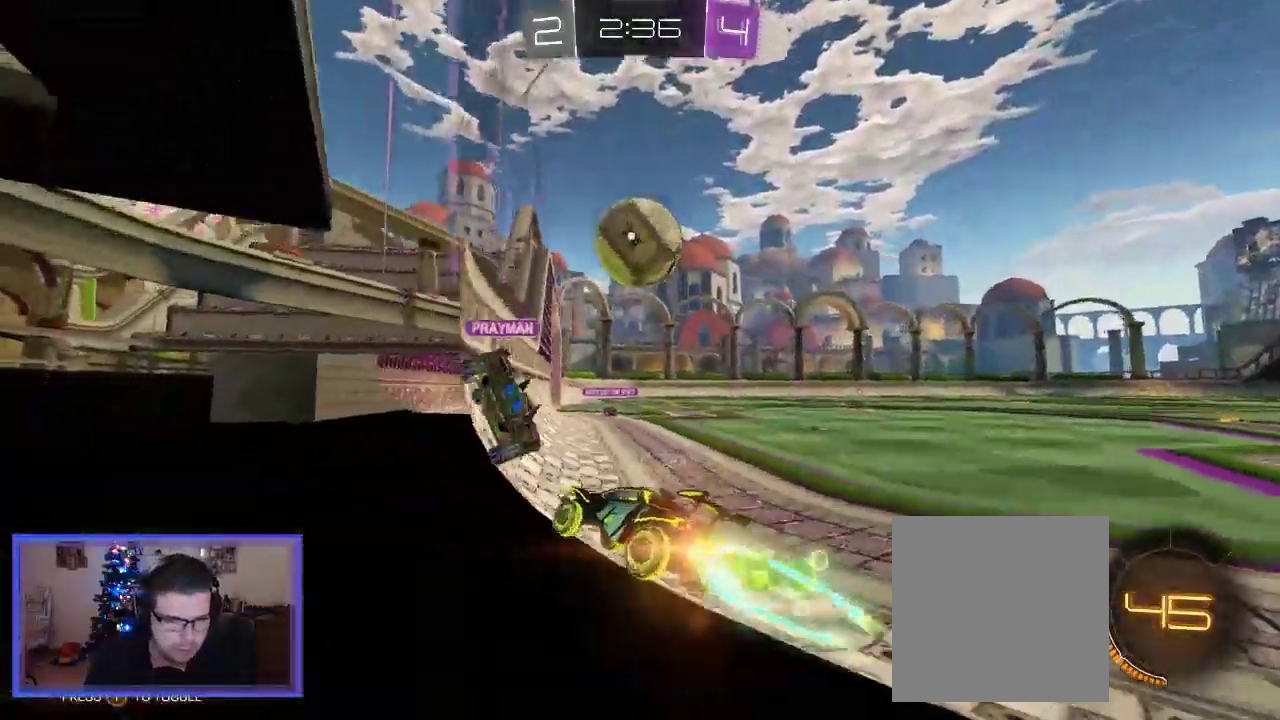
Gameplay with a controller (Xbox layout); each line is a JSON object with the inputs held at the frame after it. "events" lists button and stick changes between this image and that frame as [ms after this image, input, new state], when the widget could be followed in between.
{"buttons": ["L2", "R2"], "left_stick": "up-left", "right_stick": "center", "events": [[250, "left_stick", "center"], [300, "left_stick", "up-left"], [383, "B", "up"], [450, "L2", "down"]]}
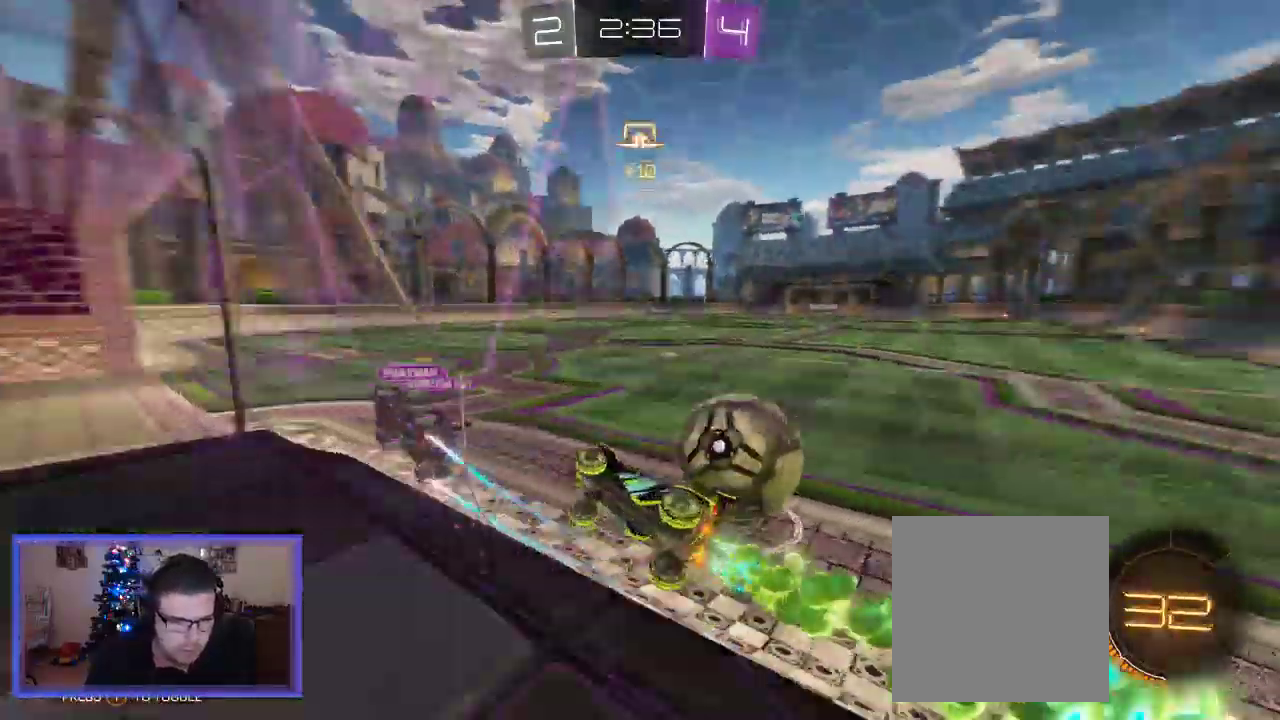
{"buttons": ["L2", "R2"], "left_stick": "right", "right_stick": "center", "events": [[117, "L2", "up"], [117, "left_stick", "right"], [283, "L2", "down"]]}
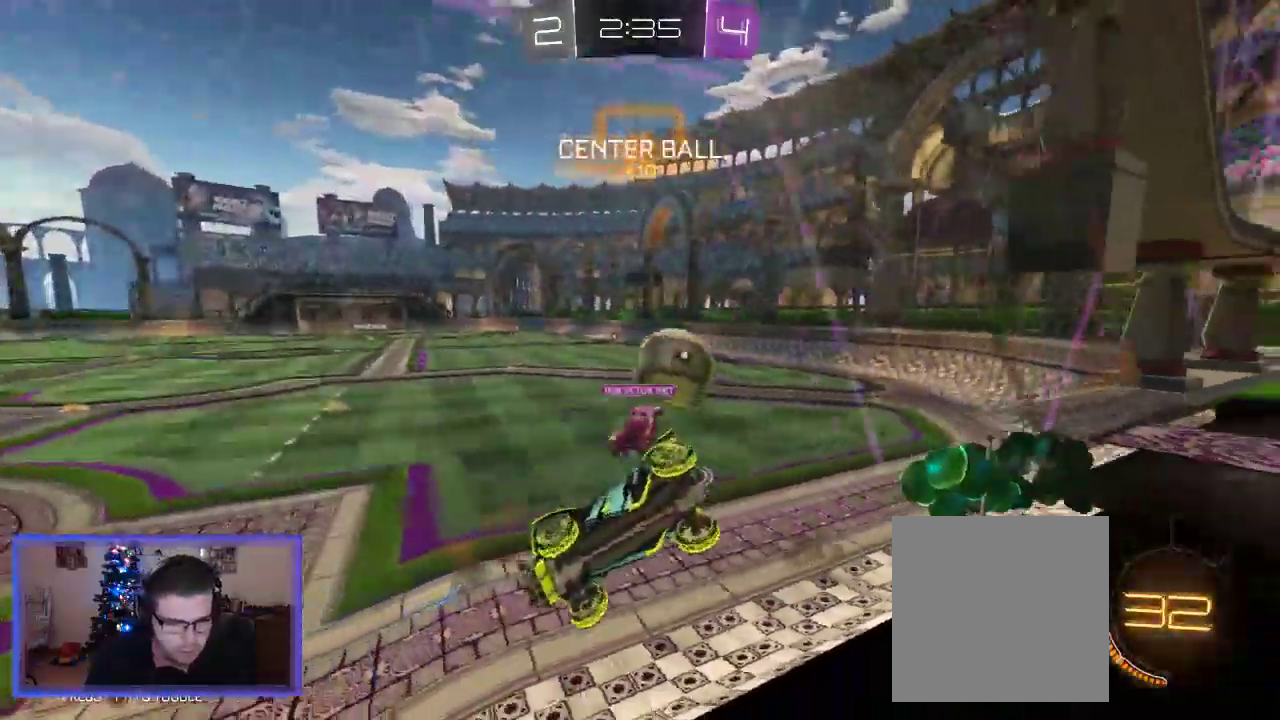
{"buttons": ["R2"], "left_stick": "down-right", "right_stick": "center", "events": [[17, "L2", "up"], [100, "left_stick", "down-right"]]}
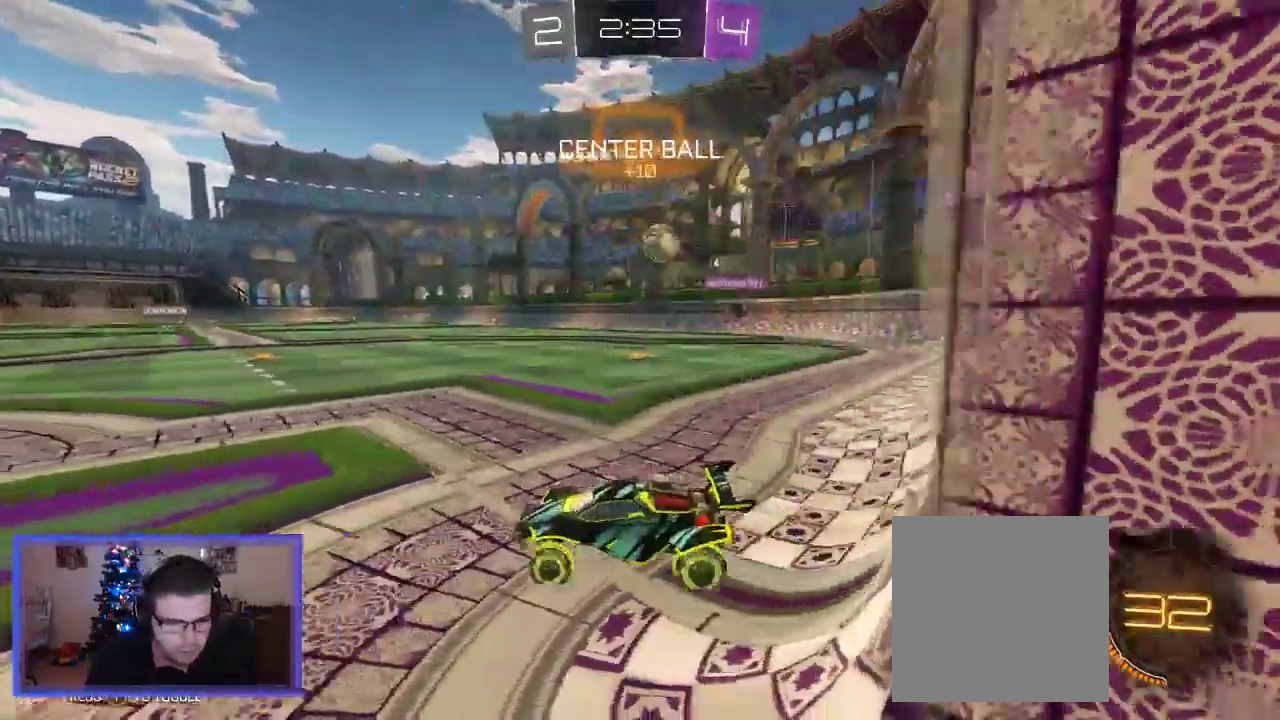
{"buttons": ["R2"], "left_stick": "up-left", "right_stick": "center", "events": [[83, "left_stick", "center"], [183, "Y", "down"], [317, "Y", "up"], [350, "left_stick", "up-left"]]}
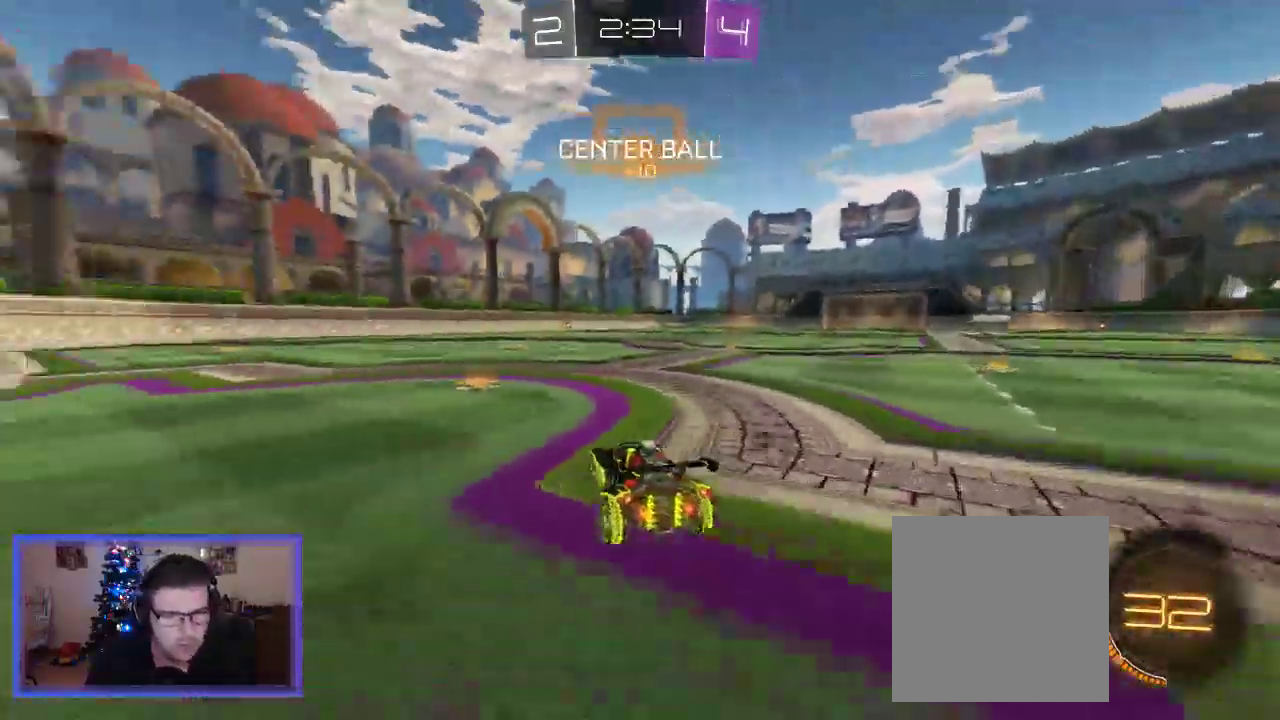
{"buttons": ["B", "R2"], "left_stick": "center", "right_stick": "center", "events": [[317, "left_stick", "center"], [450, "B", "down"]]}
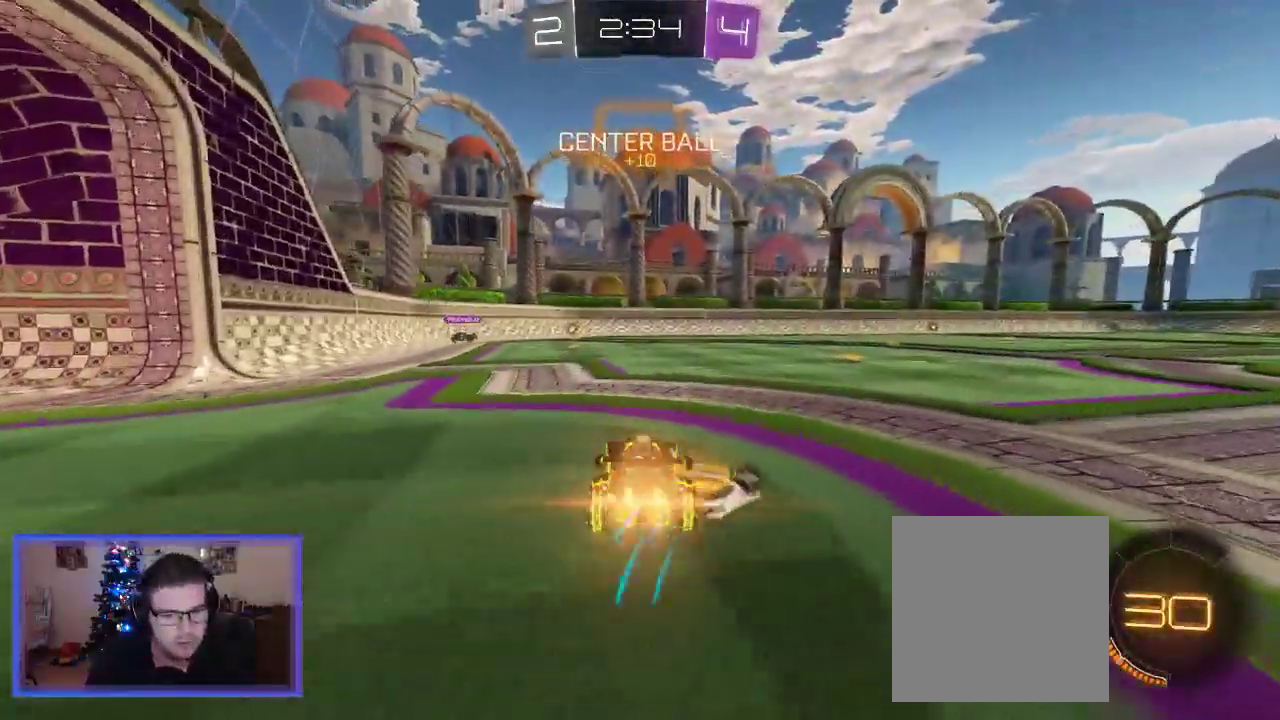
{"buttons": ["A", "R2"], "left_stick": "up", "right_stick": "center", "events": [[17, "left_stick", "left"], [117, "left_stick", "center"], [183, "left_stick", "up-left"], [283, "B", "up"], [317, "left_stick", "up"], [383, "A", "down"]]}
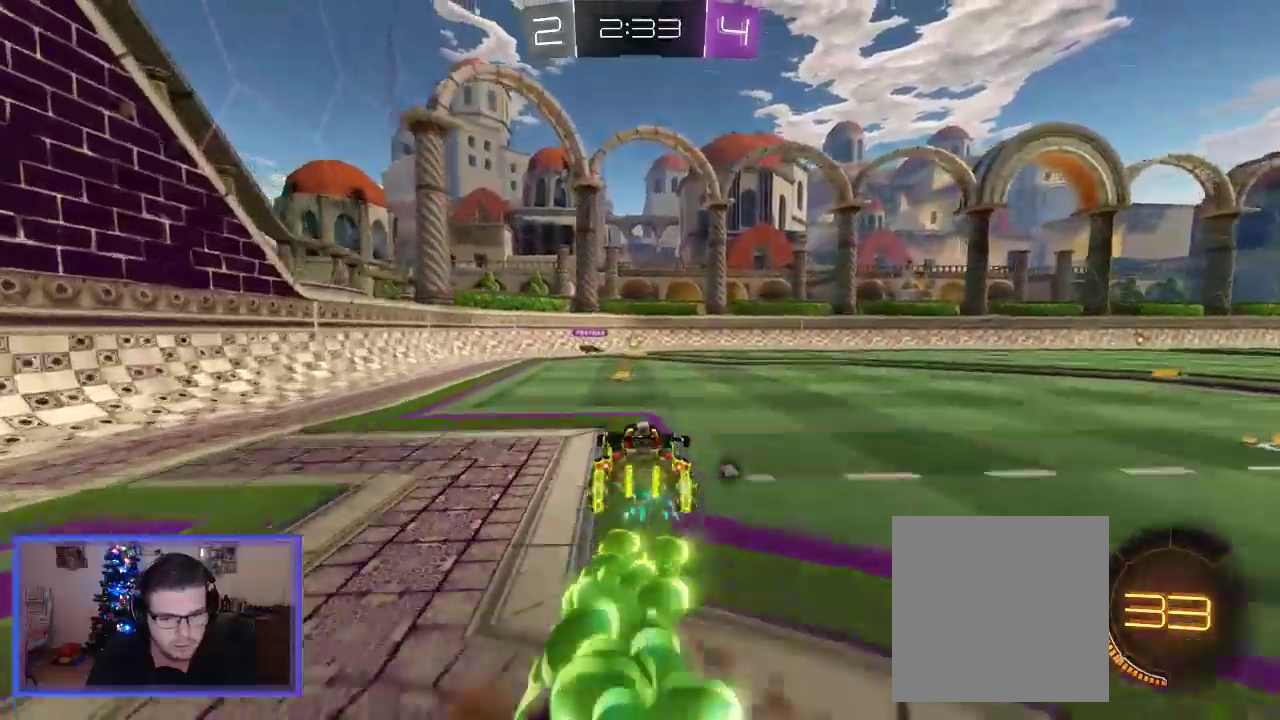
{"buttons": ["Y", "R2"], "left_stick": "center", "right_stick": "center", "events": [[17, "A", "up"], [117, "A", "down"], [250, "A", "up"], [417, "Y", "down"], [483, "left_stick", "center"]]}
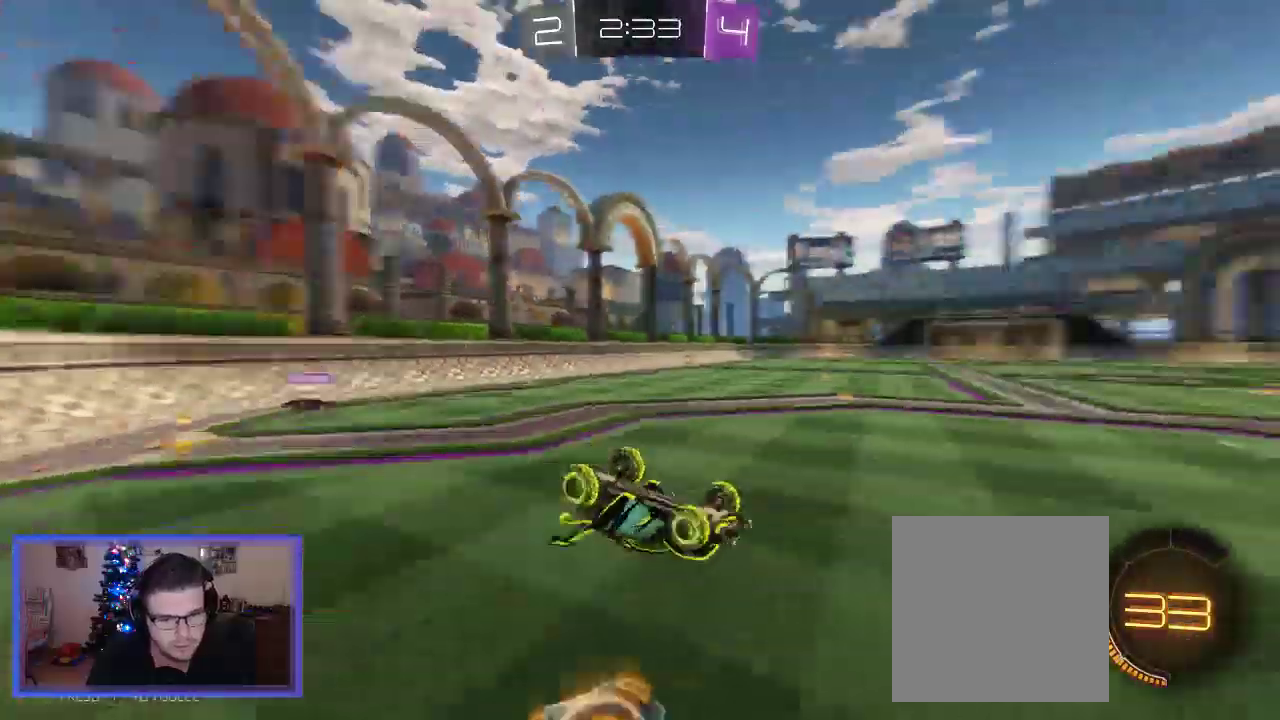
{"buttons": ["R2"], "left_stick": "right", "right_stick": "center", "events": [[50, "Y", "up"], [483, "left_stick", "right"]]}
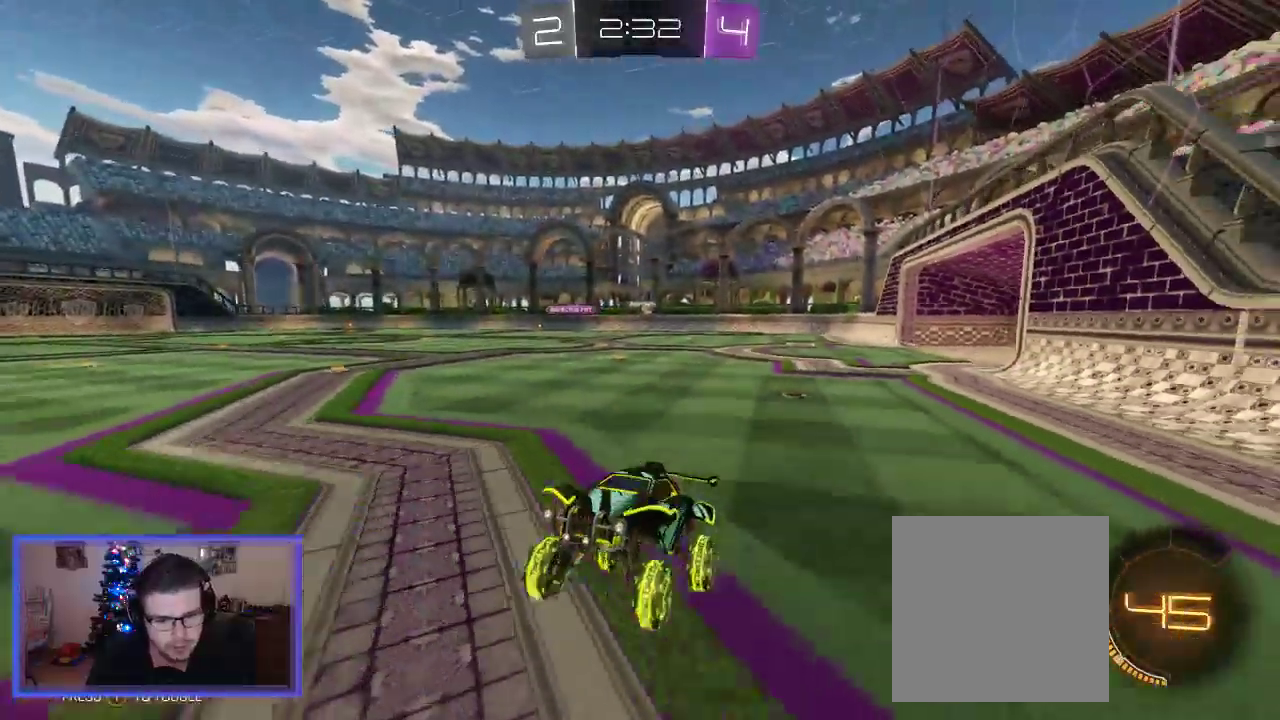
{"buttons": ["R2"], "left_stick": "right", "right_stick": "center", "events": []}
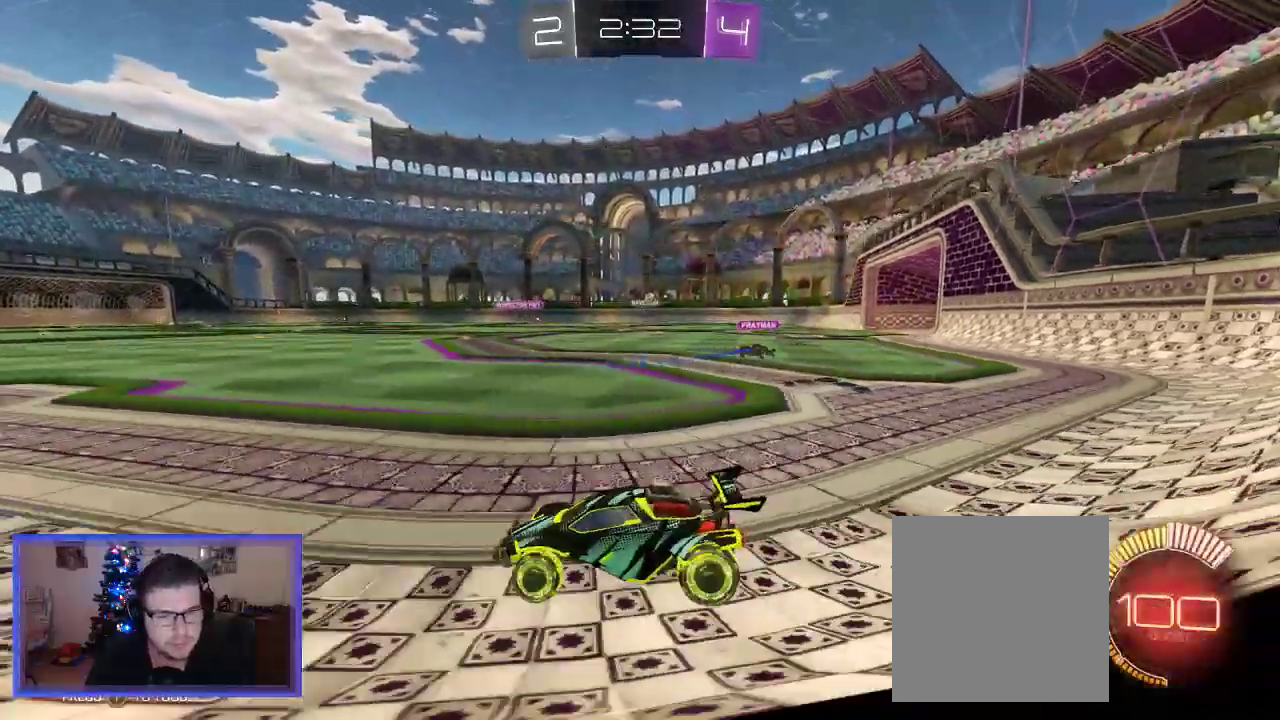
{"buttons": ["R2"], "left_stick": "right", "right_stick": "center", "events": []}
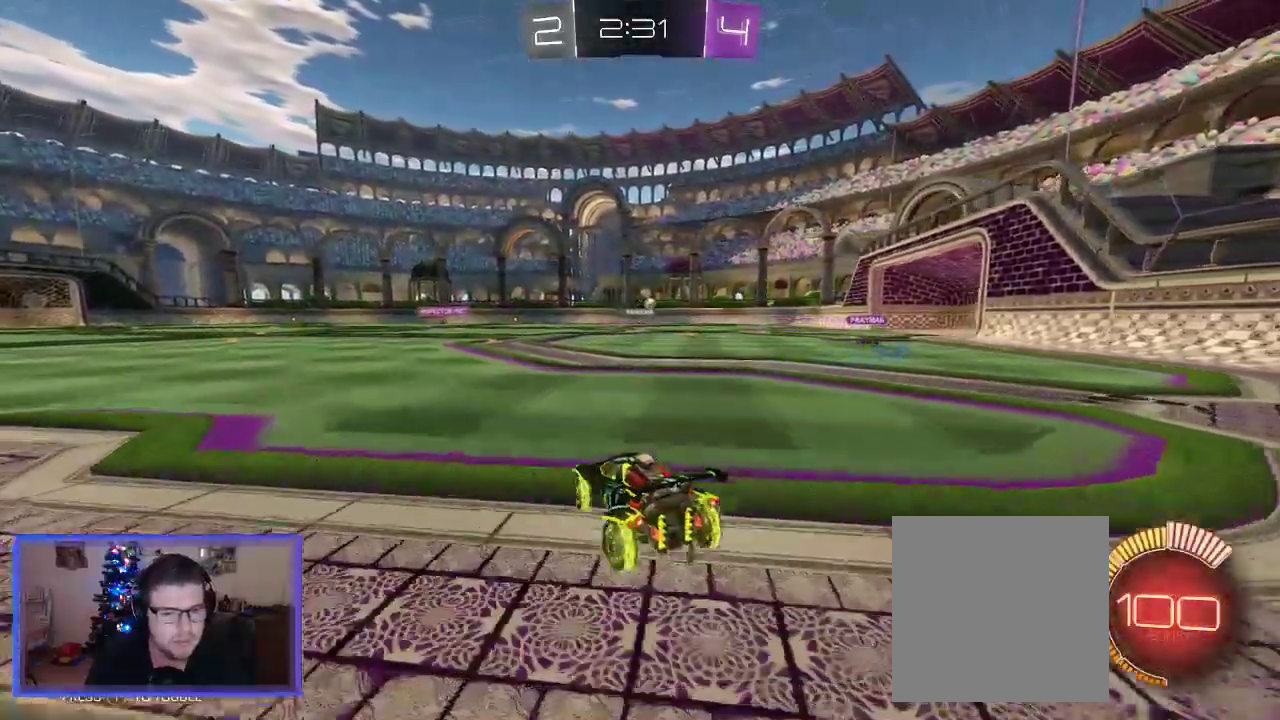
{"buttons": ["A", "R2"], "left_stick": "up", "right_stick": "center", "events": [[17, "left_stick", "center"], [217, "left_stick", "up"], [250, "A", "down"], [350, "A", "up"], [450, "A", "down"]]}
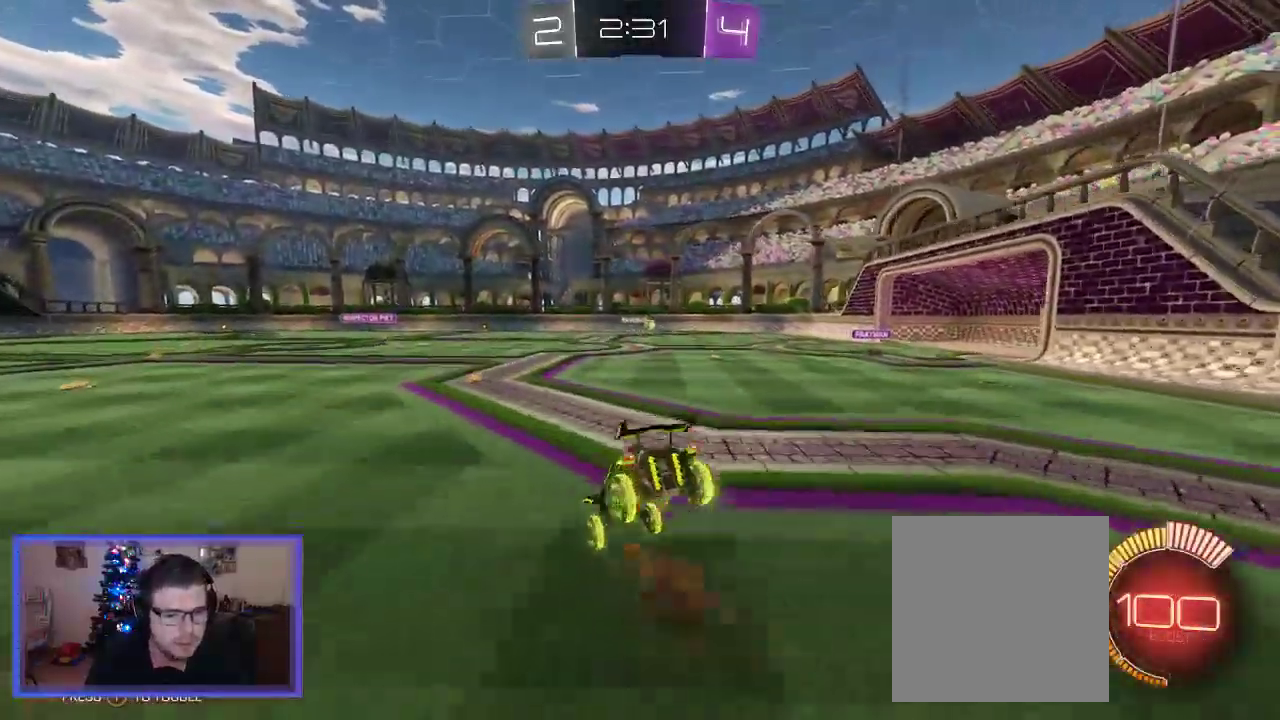
{"buttons": ["R2"], "left_stick": "center", "right_stick": "center", "events": [[83, "A", "up"], [350, "left_stick", "center"]]}
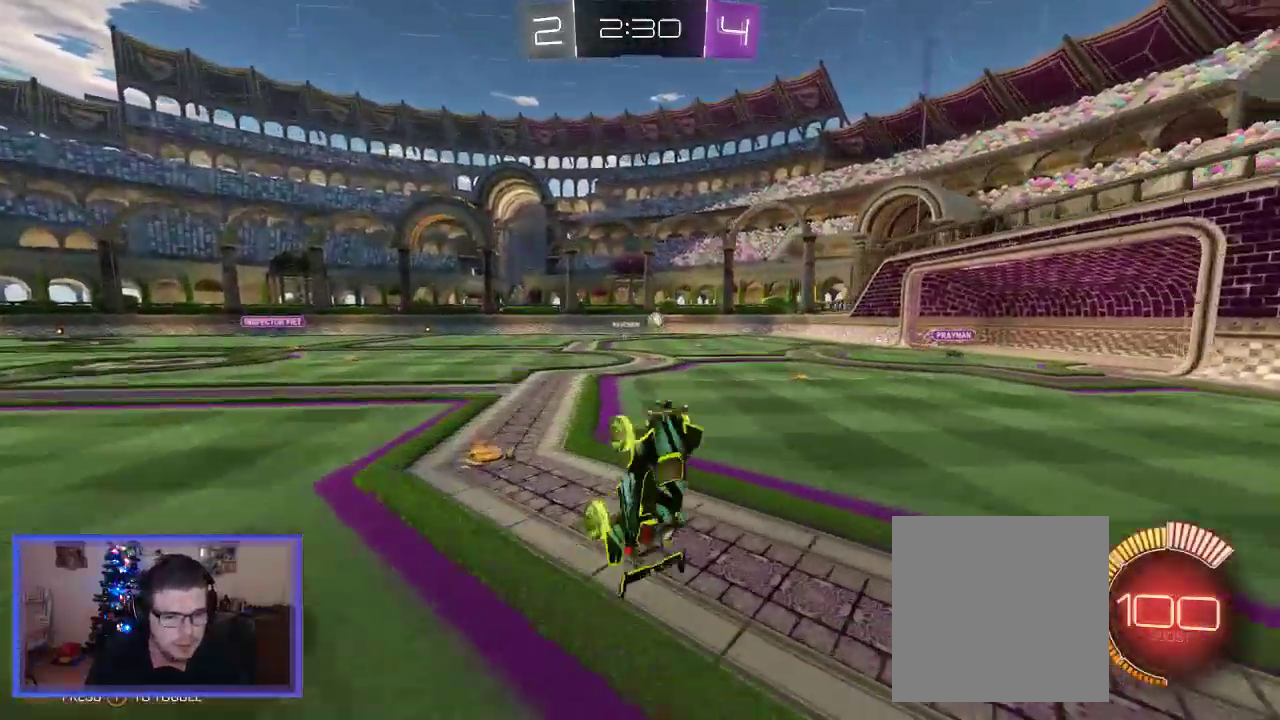
{"buttons": ["R2"], "left_stick": "right", "right_stick": "center", "events": [[183, "left_stick", "right"]]}
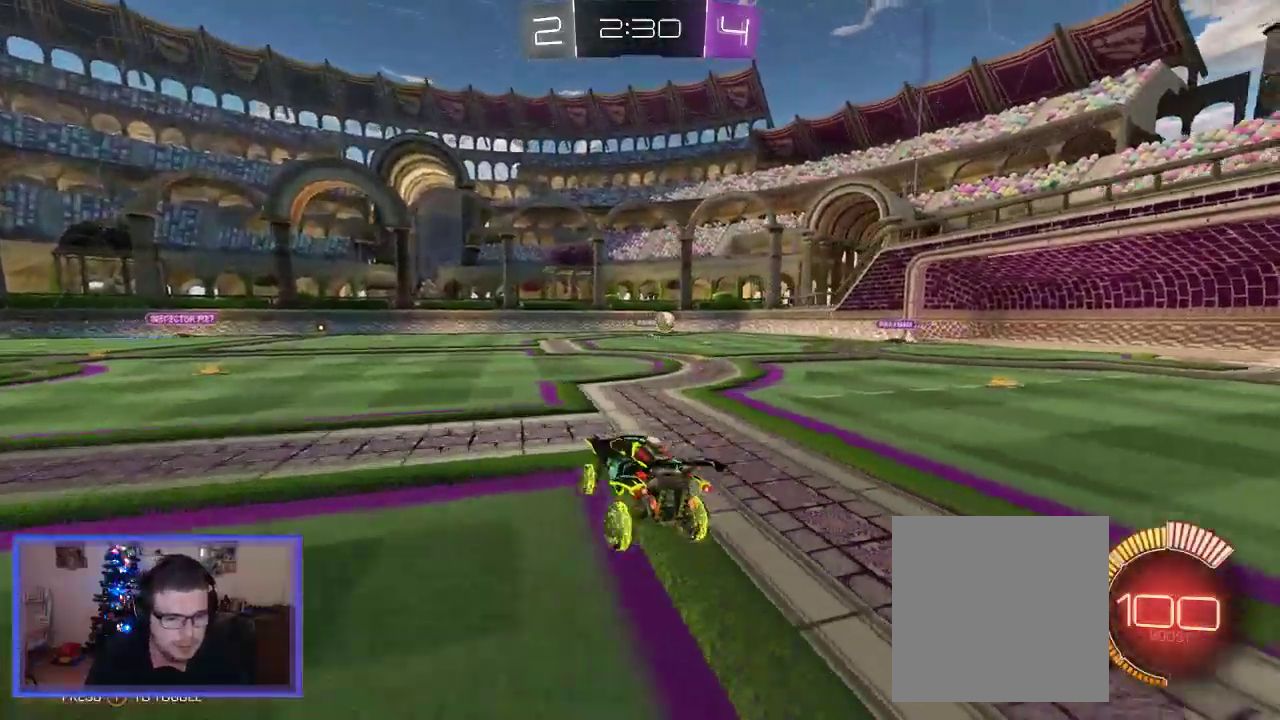
{"buttons": ["R2"], "left_stick": "right", "right_stick": "center", "events": [[17, "R2", "up"], [183, "L2", "down"], [250, "R2", "down"], [417, "L2", "up"]]}
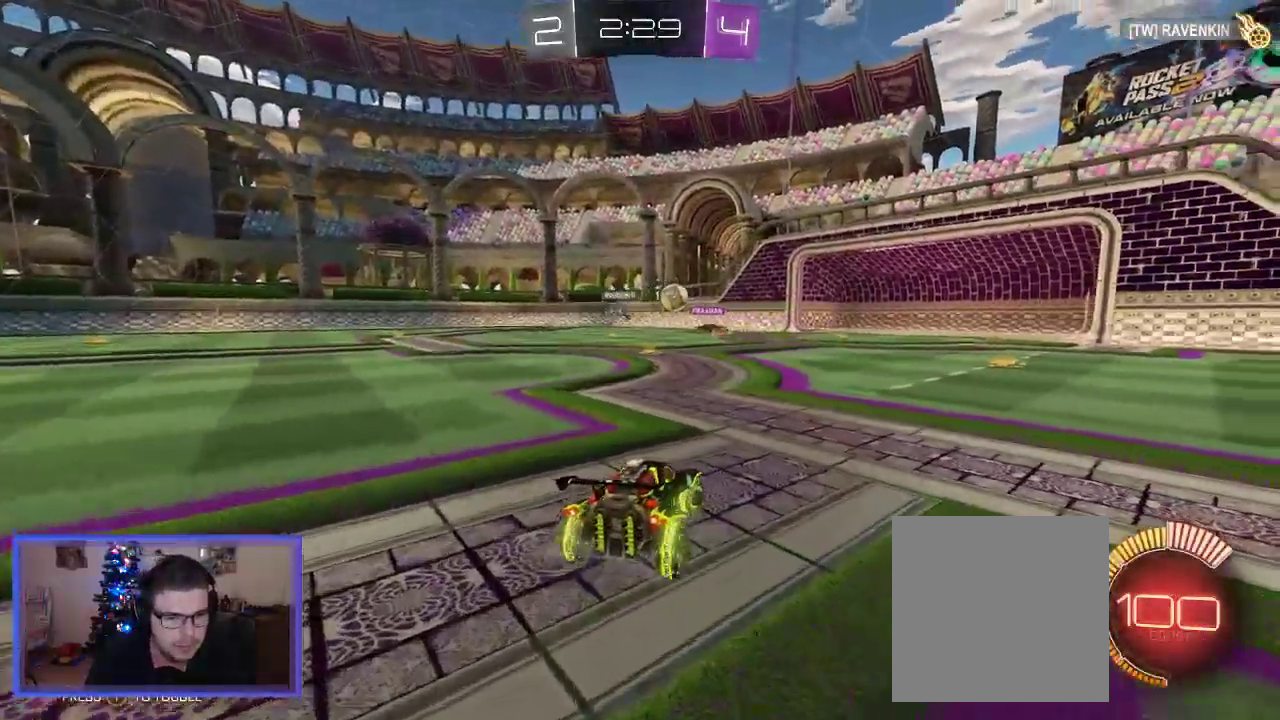
{"buttons": ["R2"], "left_stick": "center", "right_stick": "center", "events": [[383, "left_stick", "center"]]}
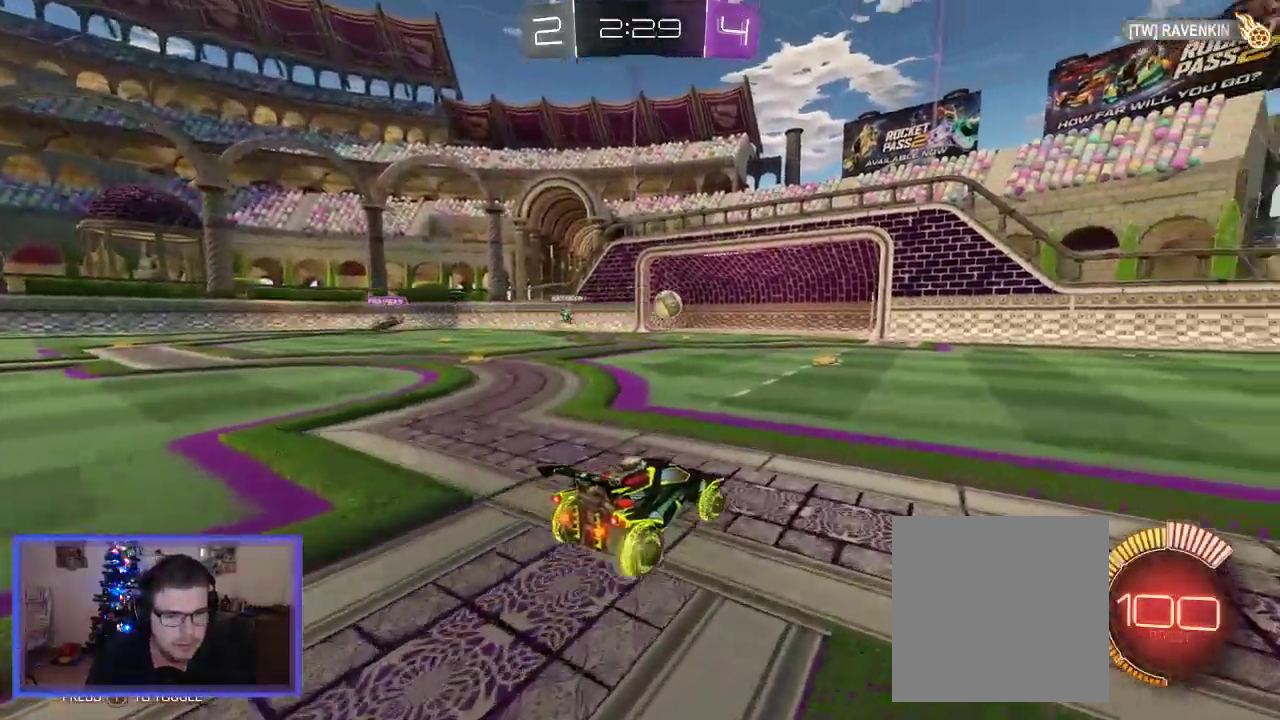
{"buttons": ["R2"], "left_stick": "center", "right_stick": "center", "events": [[150, "left_stick", "up-left"], [283, "left_stick", "center"]]}
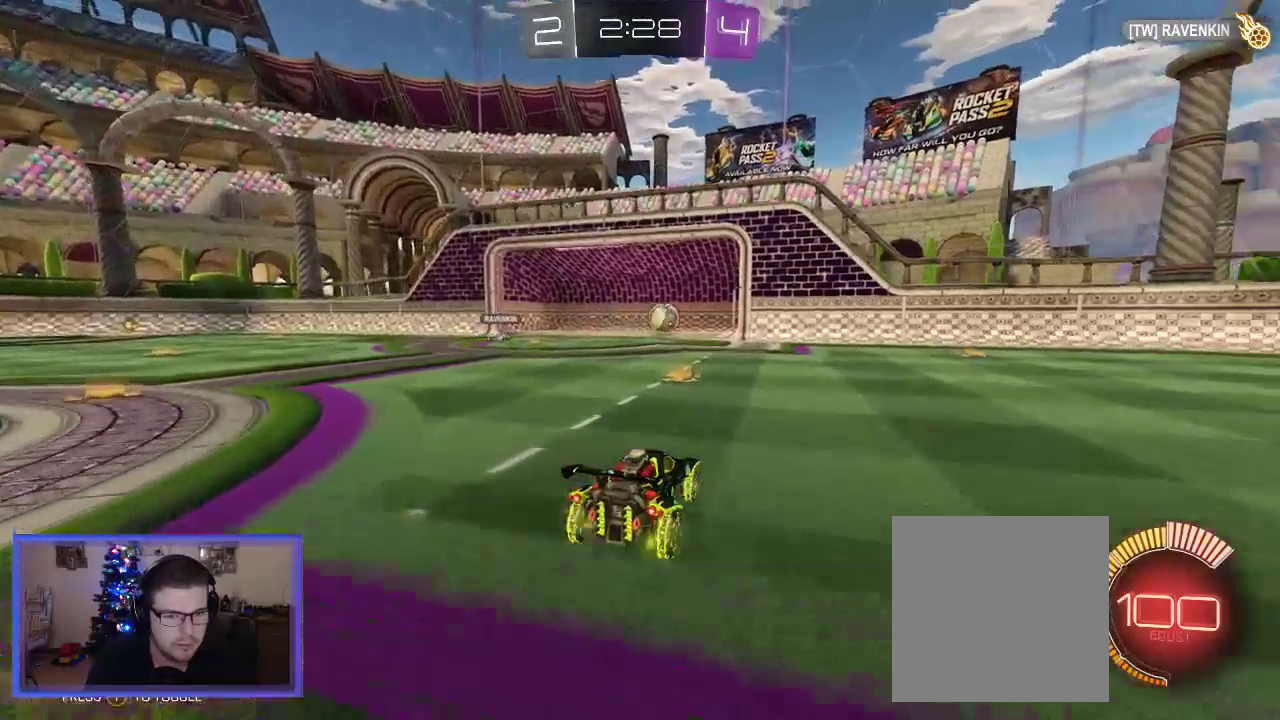
{"buttons": ["R2"], "left_stick": "center", "right_stick": "center", "events": [[250, "R2", "up"], [283, "L2", "down"], [450, "R2", "down"], [483, "L2", "up"]]}
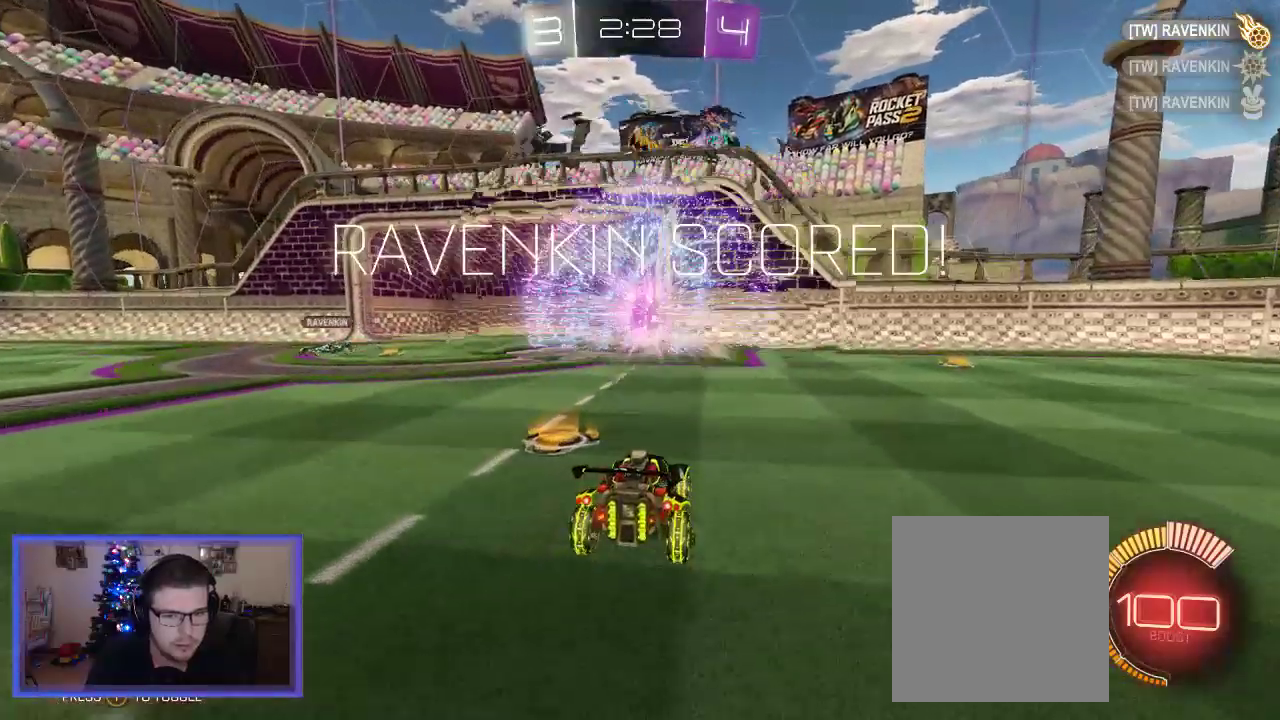
{"buttons": [], "left_stick": "center", "right_stick": "center", "events": [[117, "left_stick", "up-left"], [217, "R2", "up"], [217, "left_stick", "center"]]}
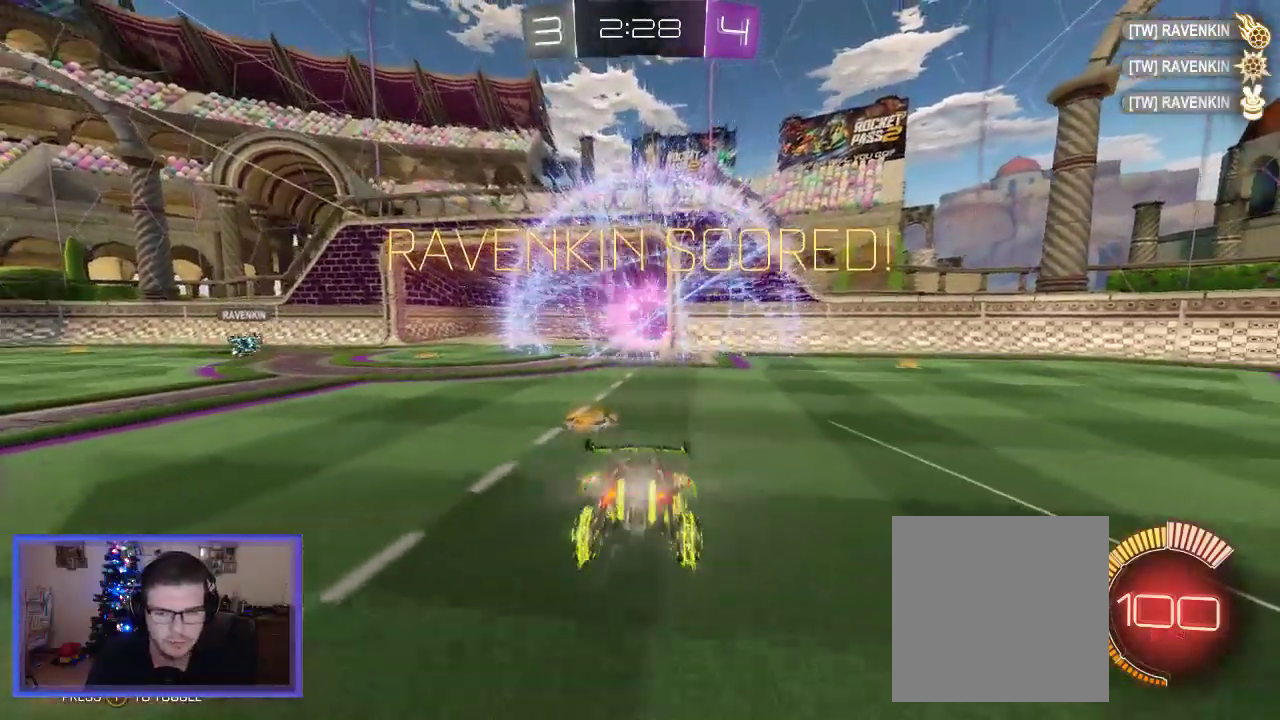
{"buttons": [], "left_stick": "center", "right_stick": "center", "events": [[17, "DPAD_LEFT", "down"], [117, "DPAD_LEFT", "up"]]}
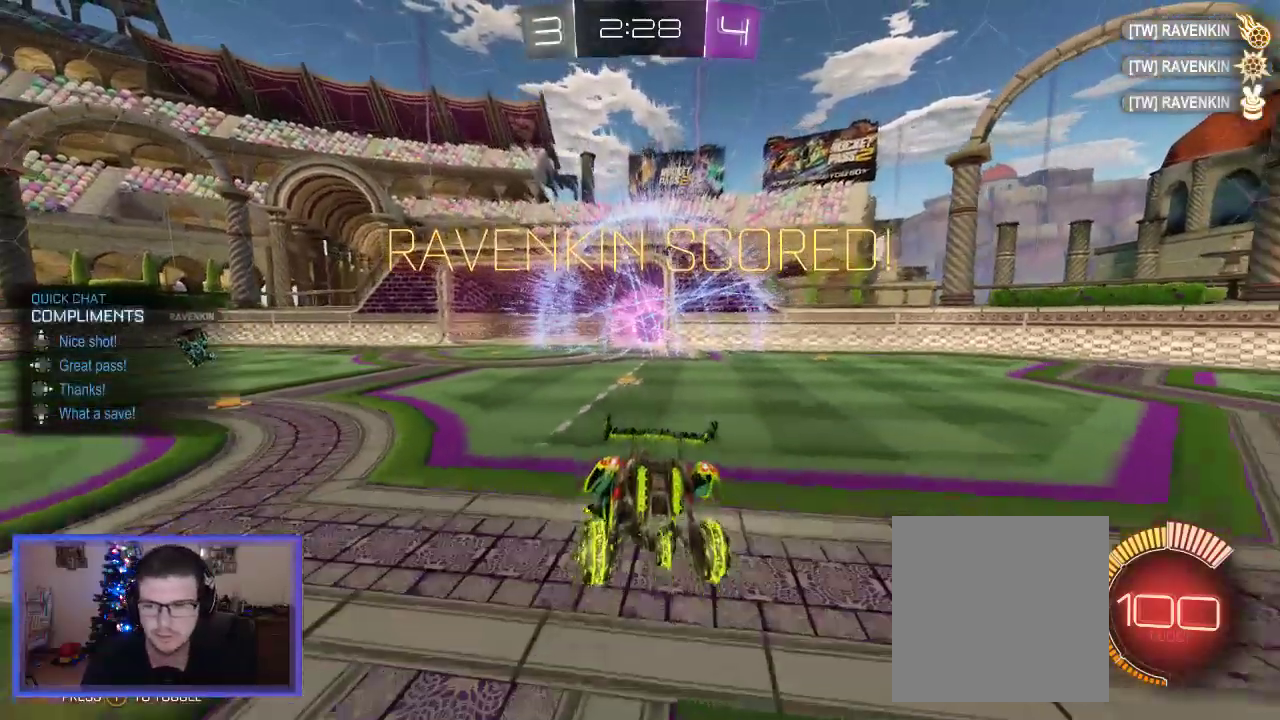
{"buttons": [], "left_stick": "center", "right_stick": "center", "events": []}
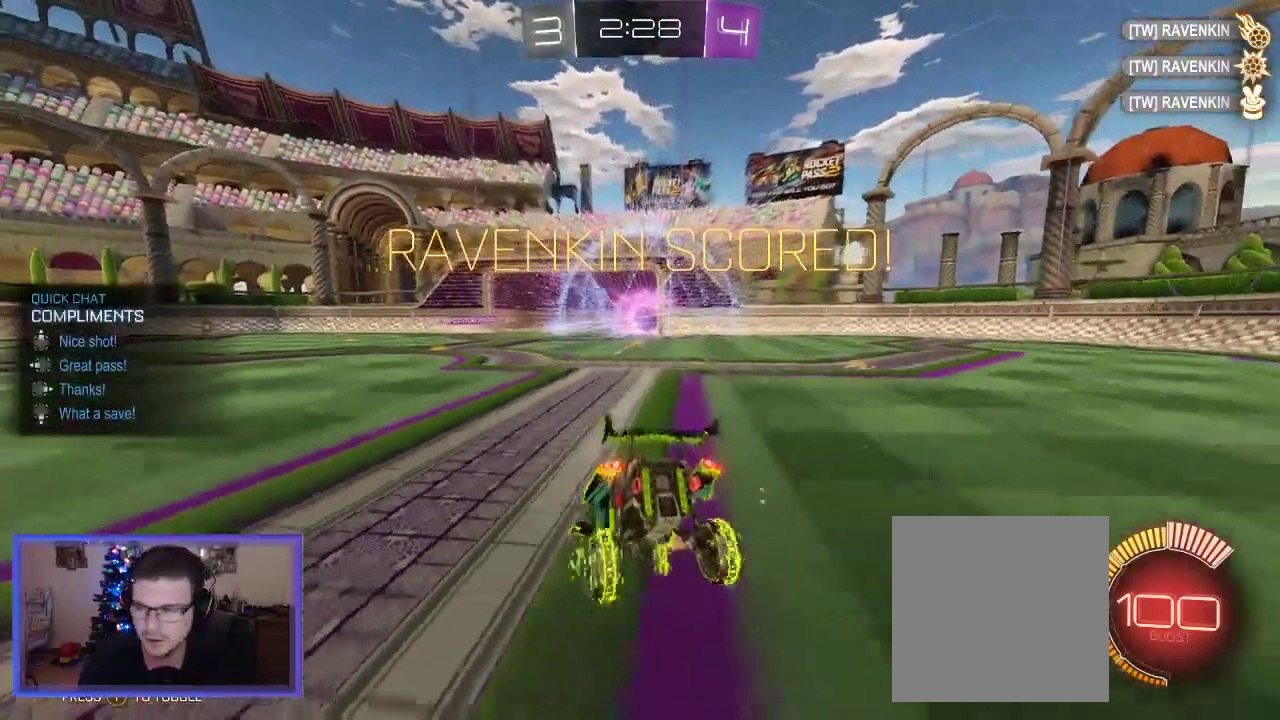
{"buttons": [], "left_stick": "center", "right_stick": "center", "events": [[117, "DPAD_UP", "down"], [183, "DPAD_UP", "up"]]}